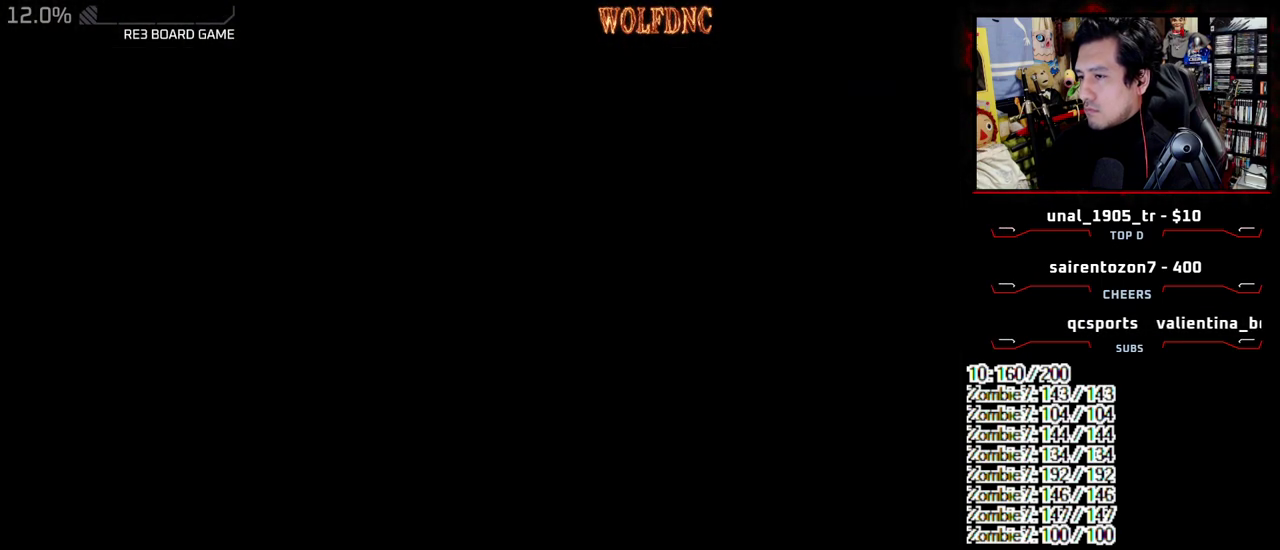
Gameplay with a controller (PlayStation layout); each line is a JSON object with the inputs held at the frame after it. "events" lists button and stick changes between this image and that frame as [ms after this image, input, new state], when the widget could be followed in between. Not read: L3 R3.
{"buttons": ["CROSS", "R1"], "events": [[83, "CROSS", "down"]]}
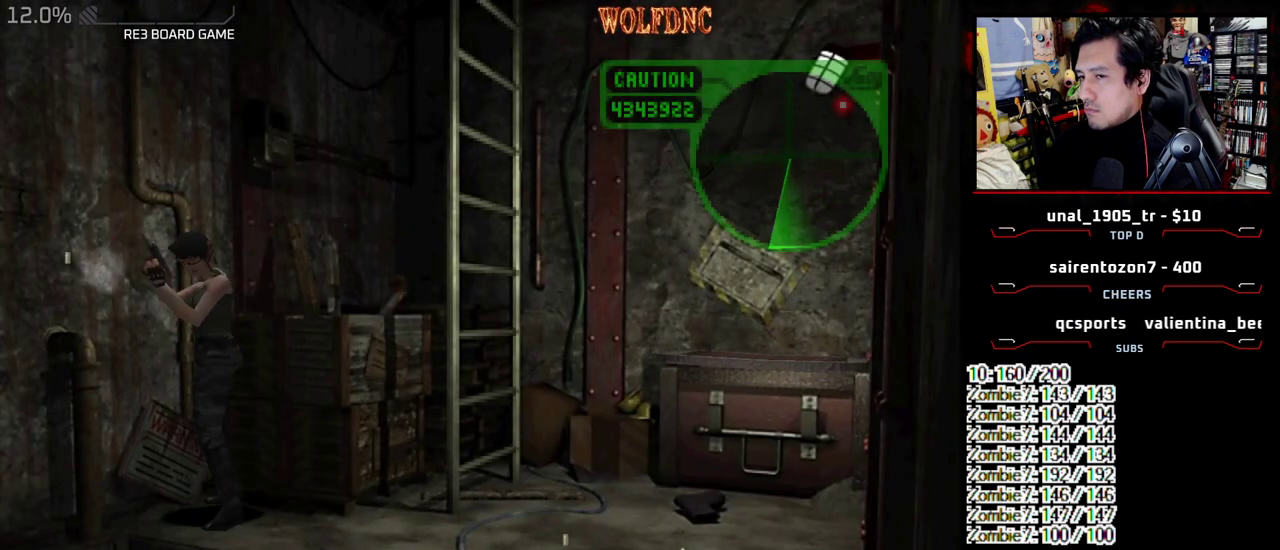
{"buttons": ["CROSS", "R1"], "events": []}
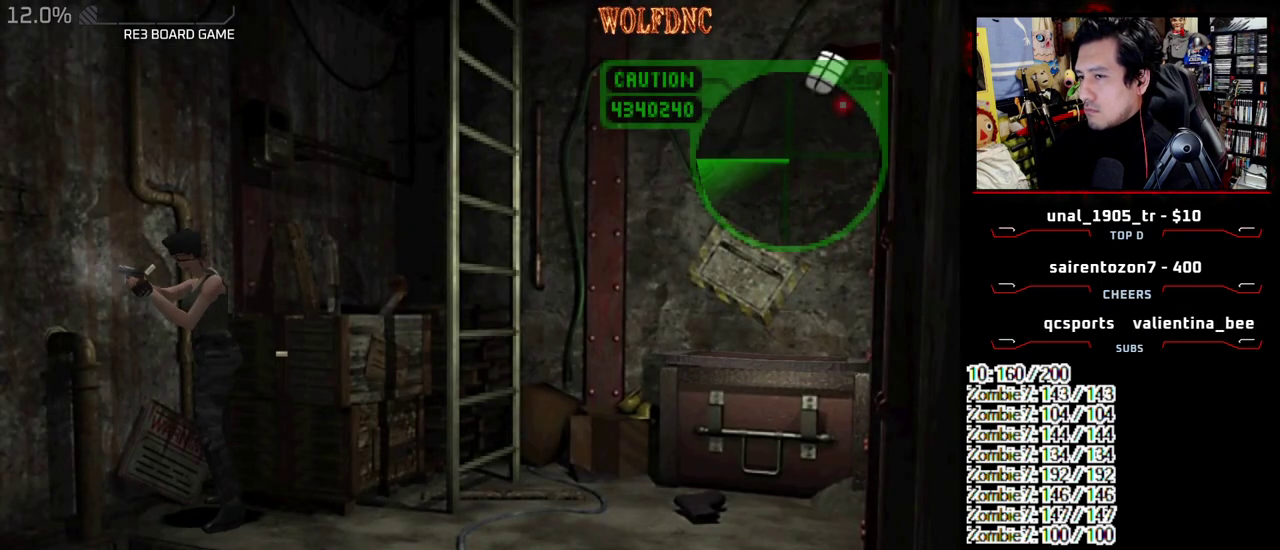
{"buttons": ["CROSS", "R1"], "events": []}
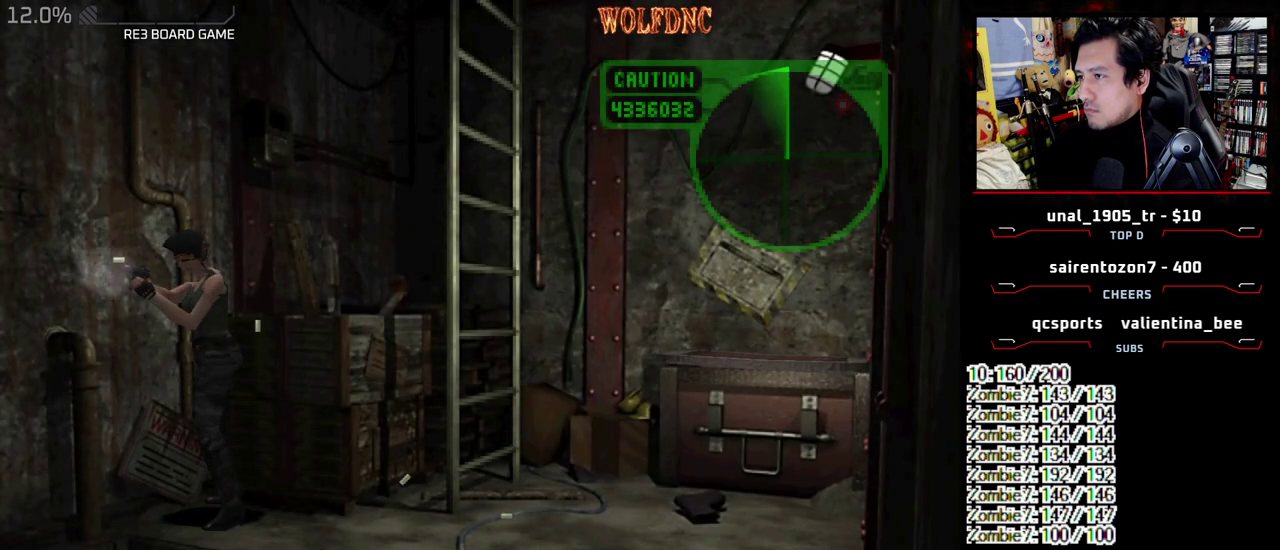
{"buttons": ["CROSS", "R1"], "events": []}
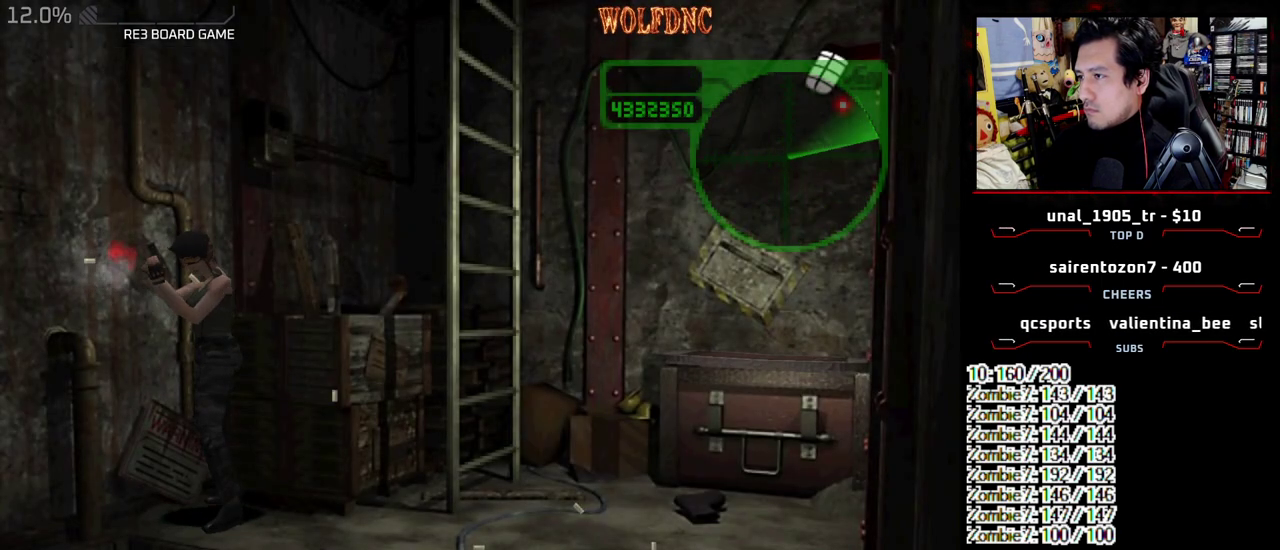
{"buttons": ["CROSS", "R1"], "events": []}
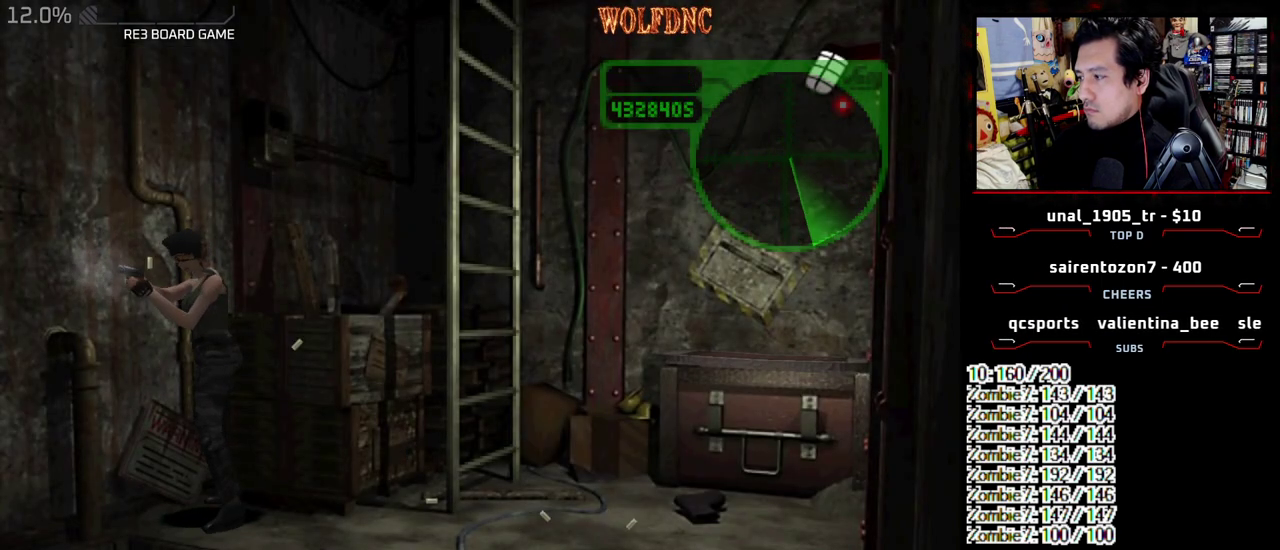
{"buttons": ["CROSS", "R1"], "events": []}
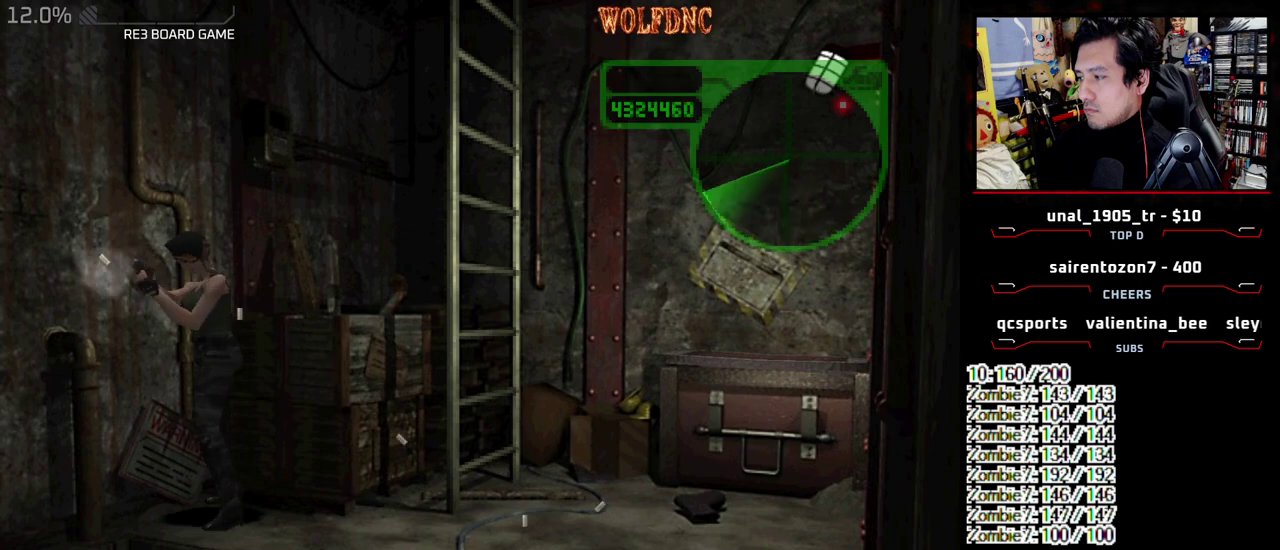
{"buttons": ["CROSS", "R1"], "events": []}
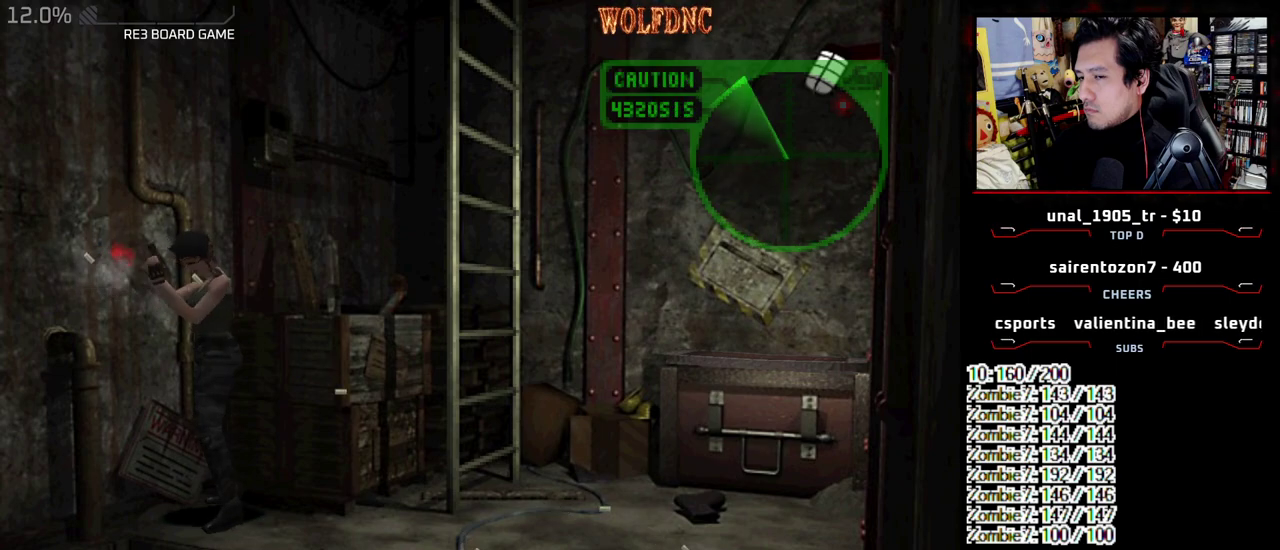
{"buttons": ["CROSS", "R1"], "events": []}
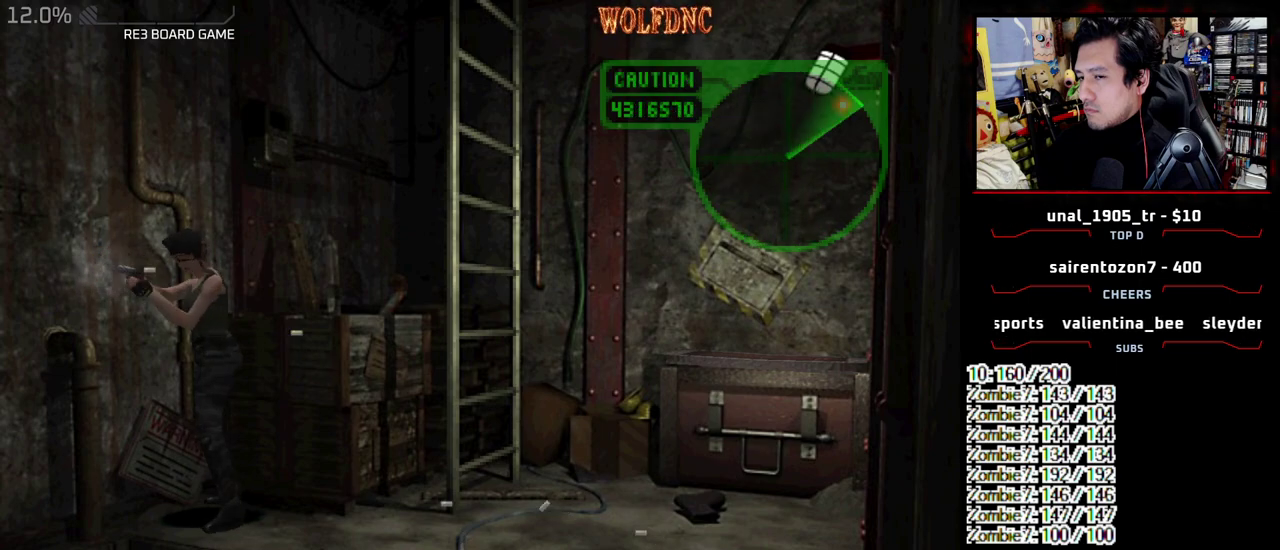
{"buttons": ["CROSS", "R1"], "events": []}
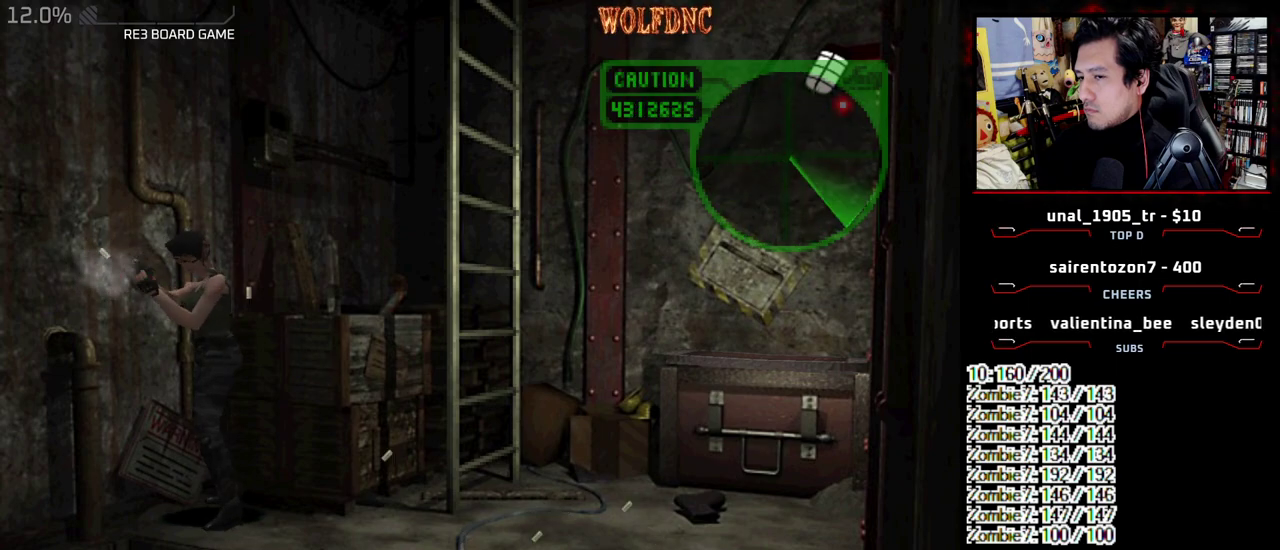
{"buttons": ["DPAD_LEFT"], "events": [[317, "CROSS", "up"], [317, "DPAD_LEFT", "down"], [317, "R1", "up"]]}
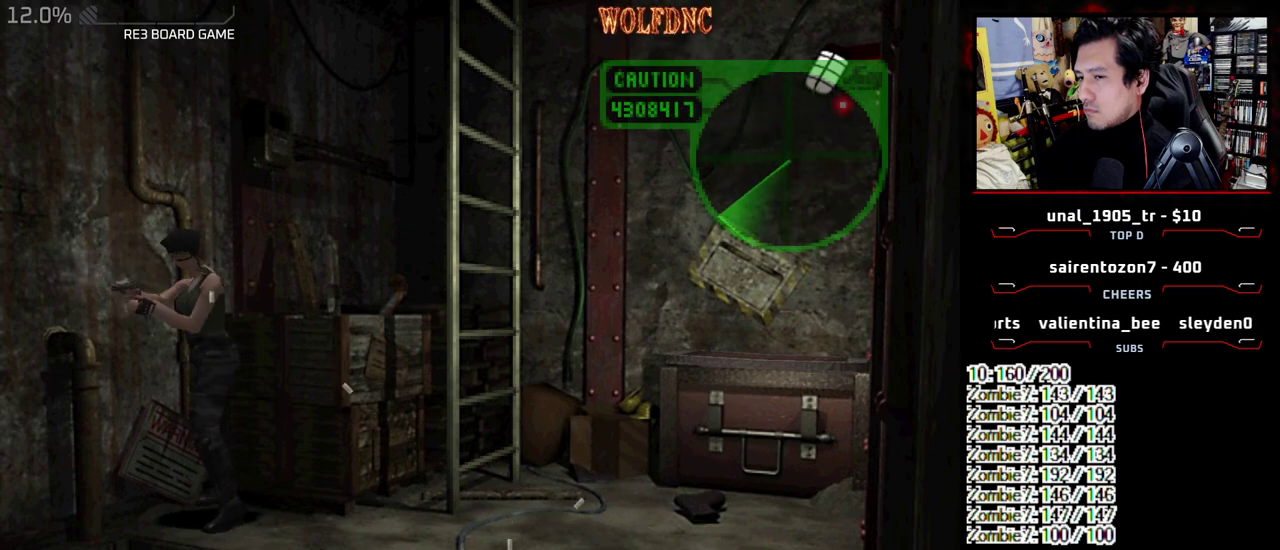
{"buttons": ["DPAD_LEFT"], "events": []}
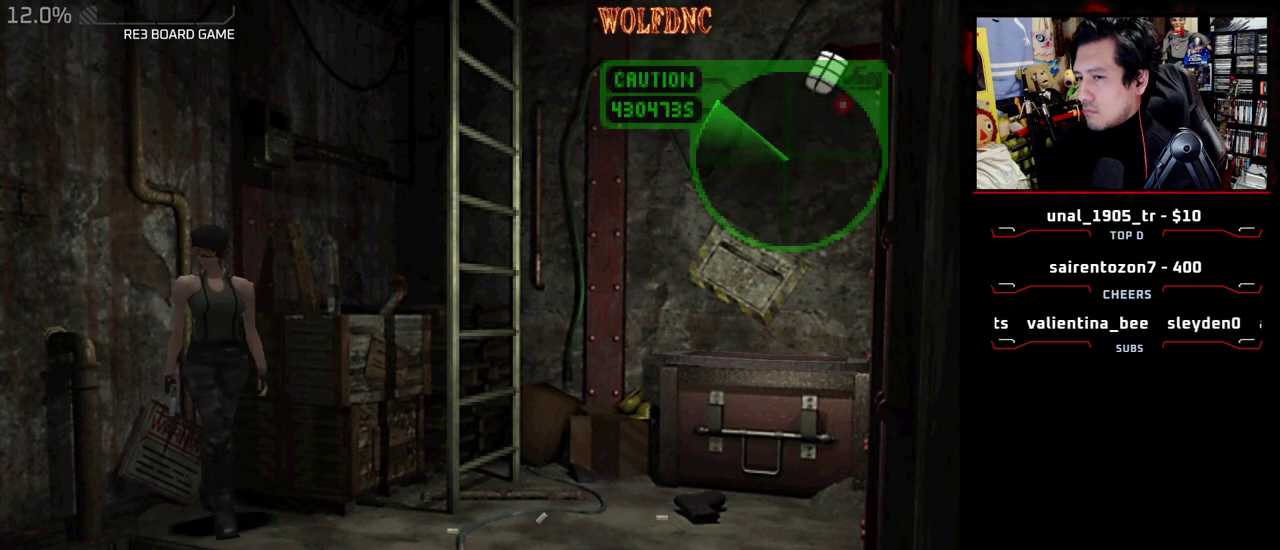
{"buttons": ["SQUARE", "DPAD_UP", "DPAD_LEFT"], "events": [[17, "DPAD_UP", "down"], [17, "SQUARE", "down"]]}
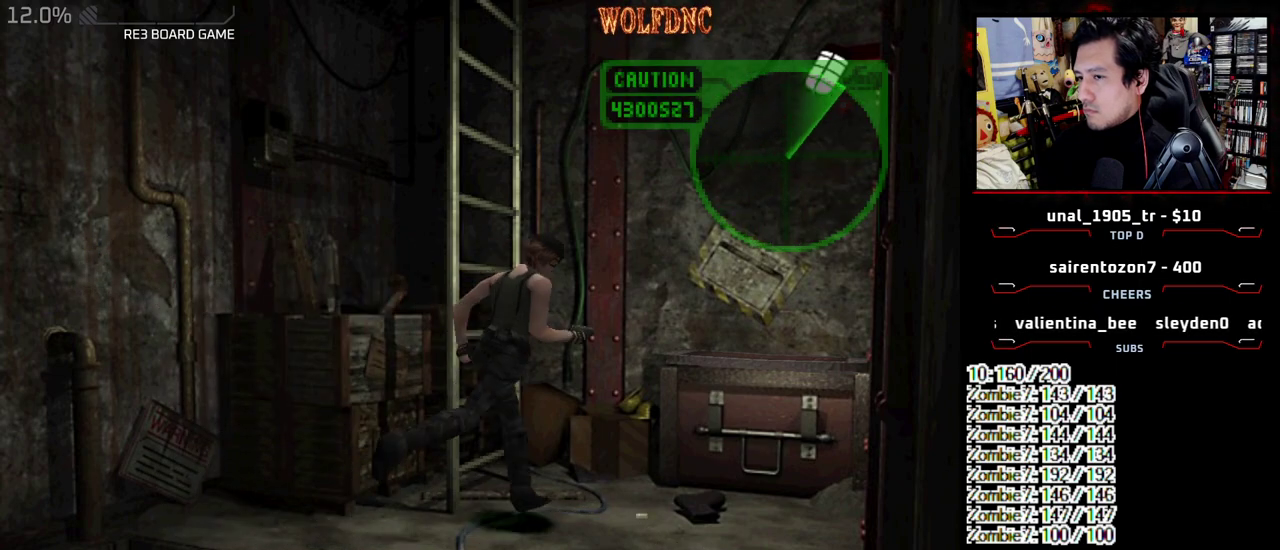
{"buttons": ["CIRCLE", "SQUARE", "DPAD_UP", "DPAD_LEFT"], "events": [[467, "CIRCLE", "down"]]}
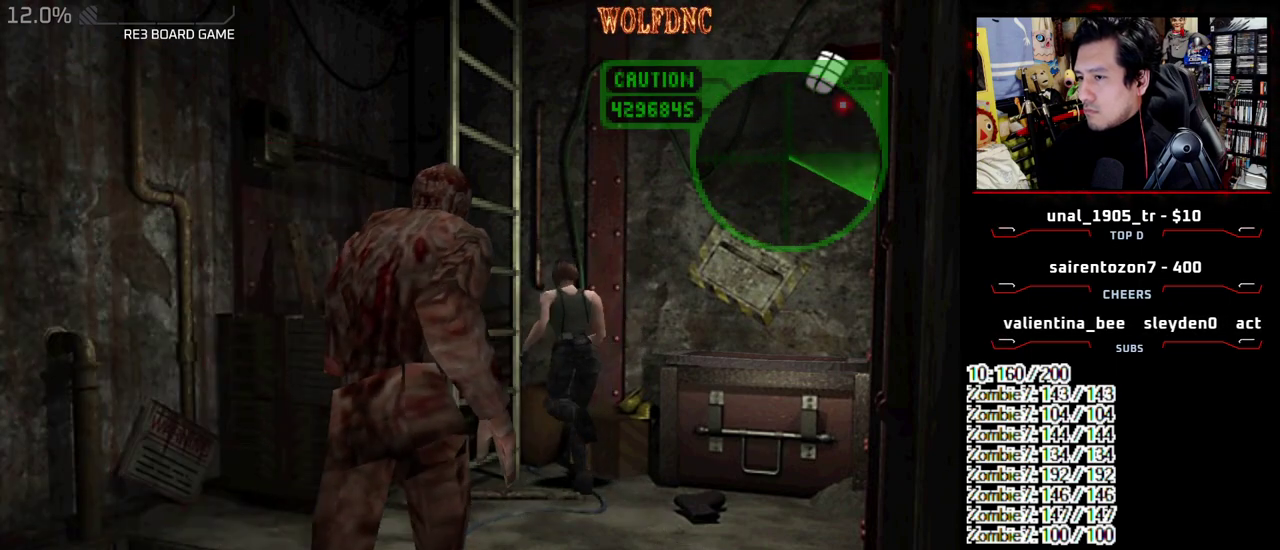
{"buttons": [], "events": [[100, "CIRCLE", "up"], [100, "DPAD_LEFT", "up"], [100, "DPAD_UP", "up"], [100, "SQUARE", "up"], [150, "CIRCLE", "down"], [200, "CIRCLE", "up"]]}
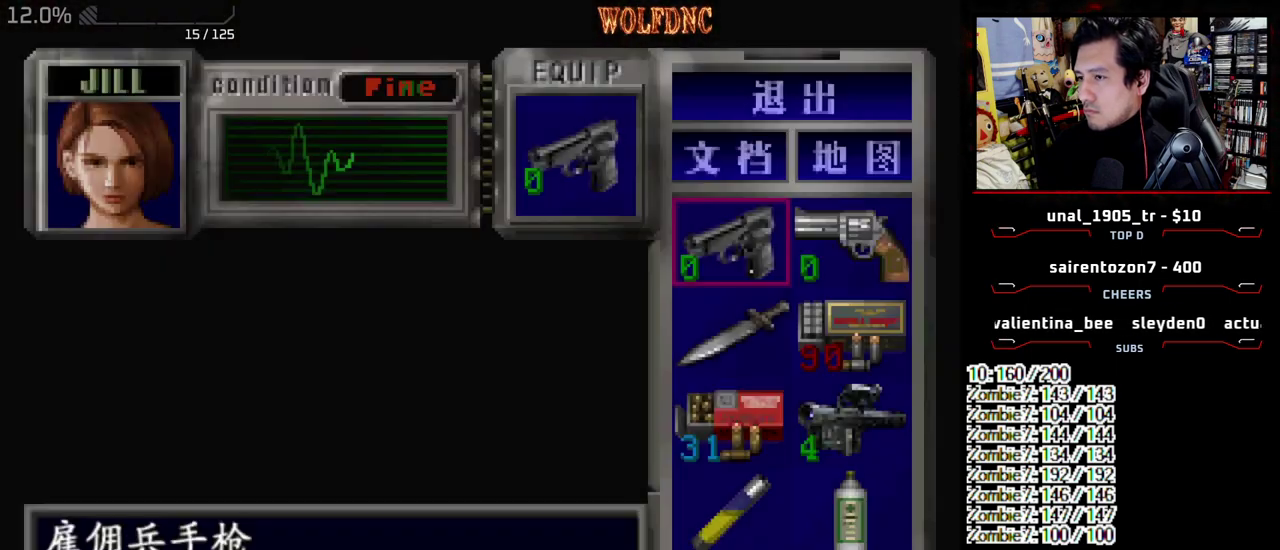
{"buttons": [], "events": [[350, "CROSS", "down"], [483, "CROSS", "up"]]}
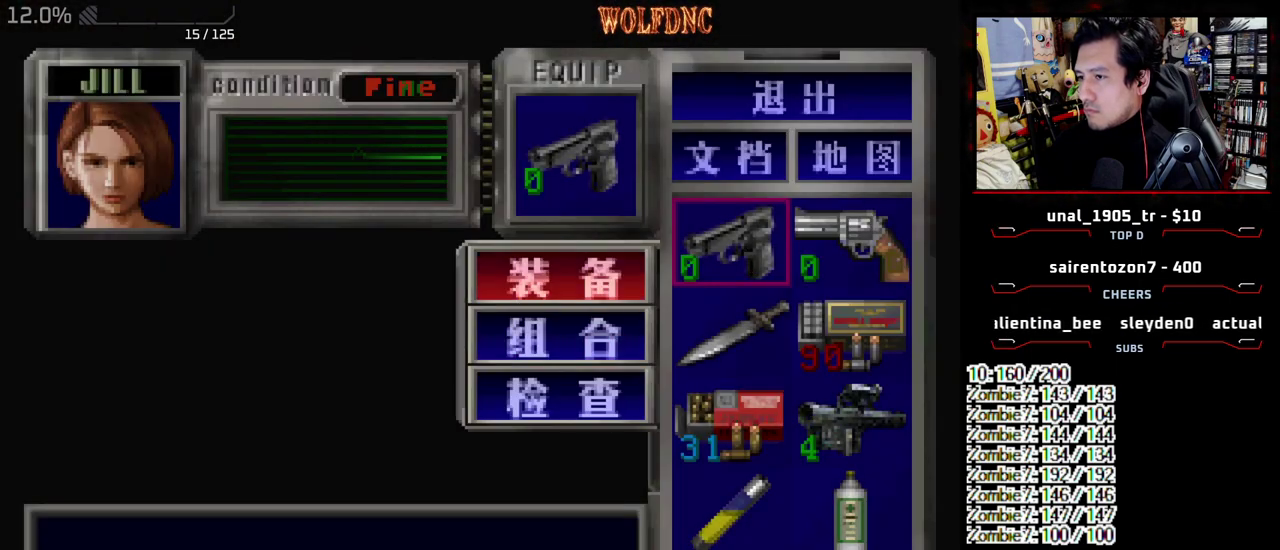
{"buttons": [], "events": [[33, "DPAD_DOWN", "down"], [83, "CROSS", "down"], [133, "DPAD_DOWN", "up"], [183, "CROSS", "up"], [183, "DPAD_DOWN", "down"], [183, "DPAD_RIGHT", "down"], [267, "DPAD_DOWN", "up"], [317, "CROSS", "down"], [317, "DPAD_RIGHT", "up"], [417, "CROSS", "up"]]}
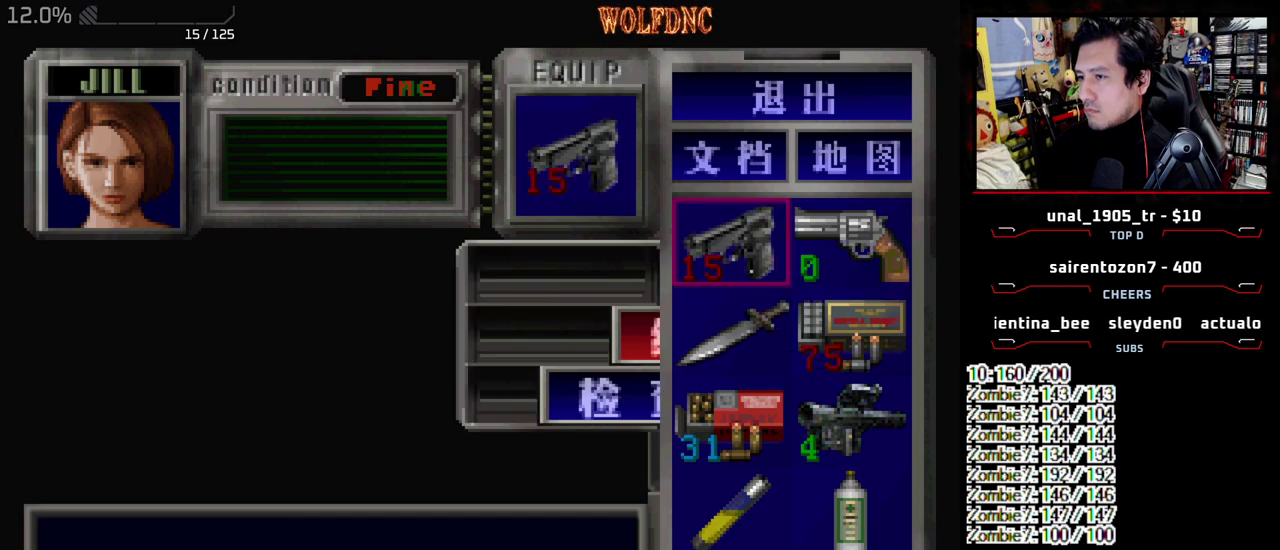
{"buttons": ["R1"], "events": [[200, "SQUARE", "down"], [283, "R1", "down"], [383, "SQUARE", "up"]]}
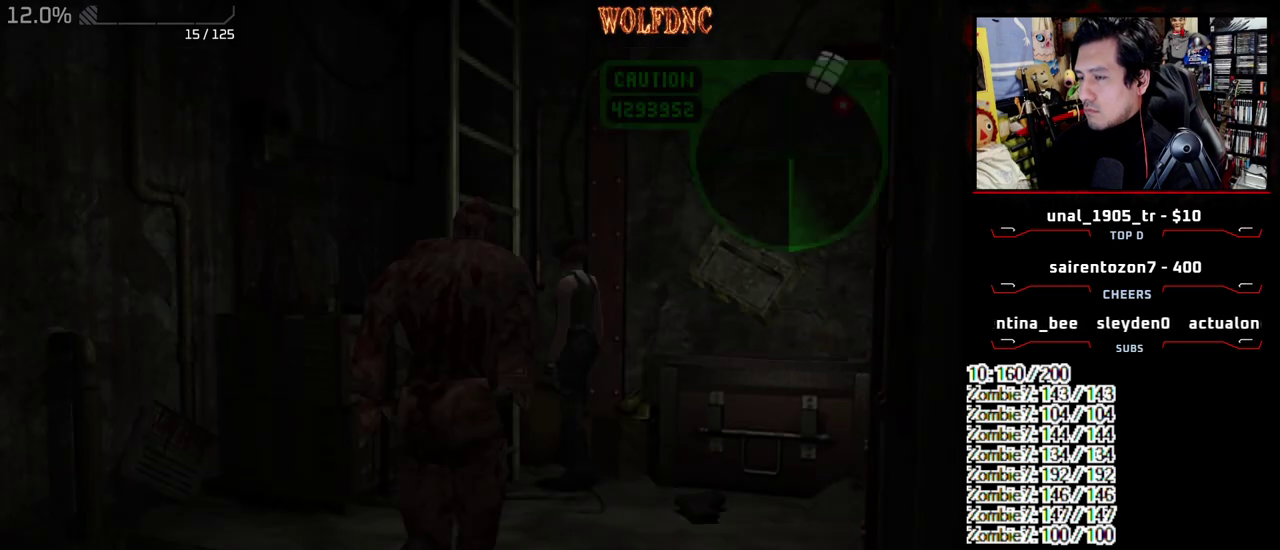
{"buttons": ["R1"], "events": [[17, "CROSS", "down"], [500, "CROSS", "up"]]}
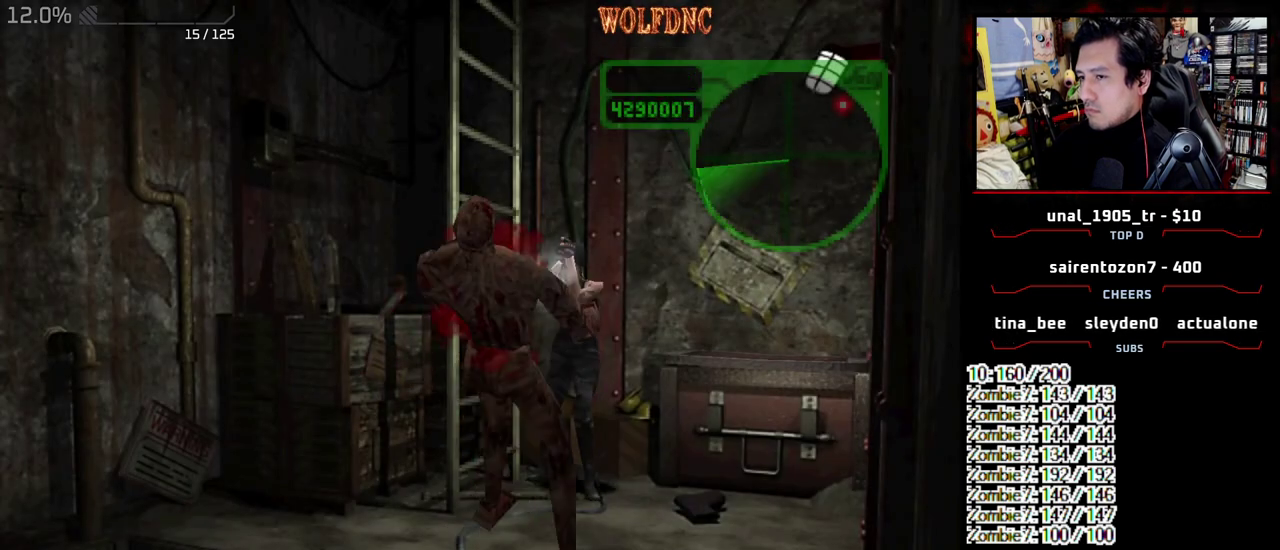
{"buttons": ["CROSS", "R1"], "events": [[233, "CROSS", "down"]]}
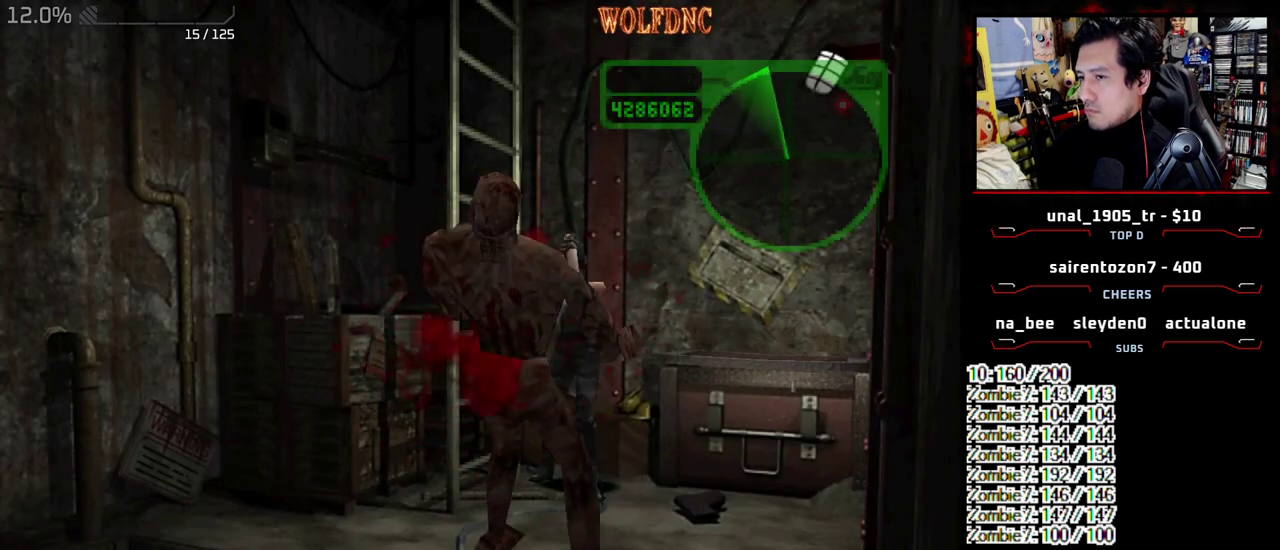
{"buttons": ["CROSS", "R1"], "events": [[100, "CROSS", "up"], [283, "CROSS", "down"]]}
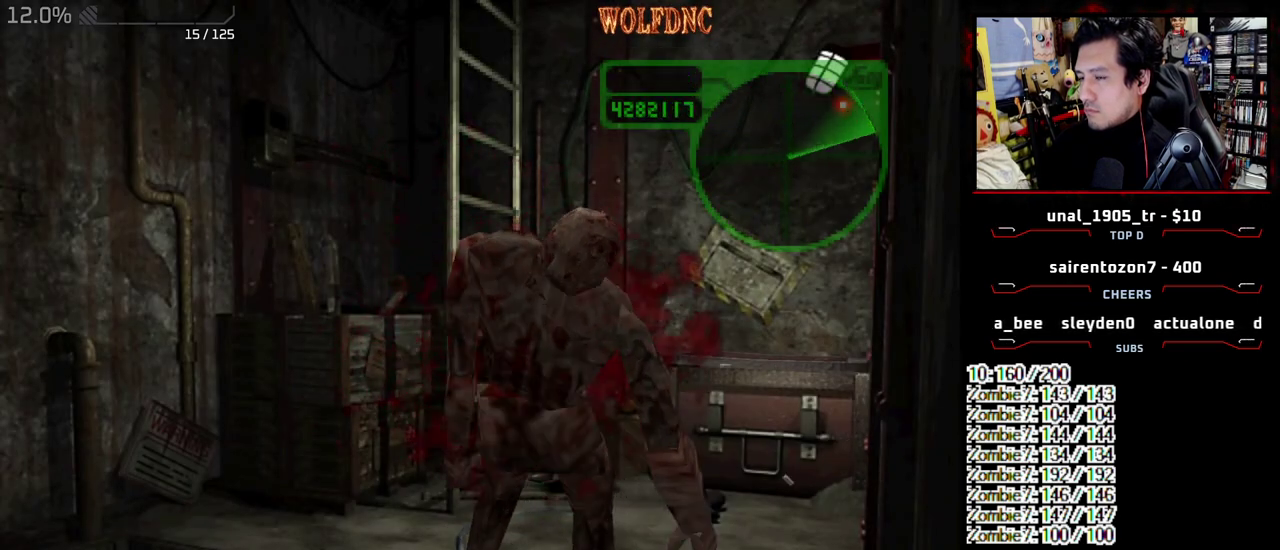
{"buttons": ["CROSS", "R1"], "events": [[67, "CROSS", "up"], [350, "CROSS", "down"]]}
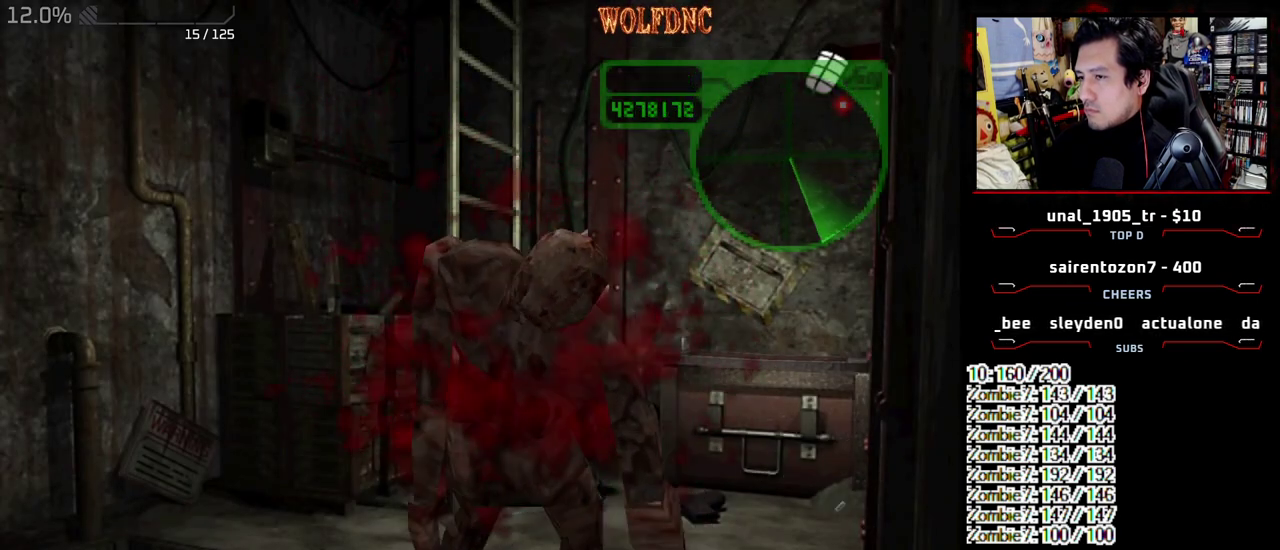
{"buttons": ["CROSS", "R1"], "events": [[133, "CROSS", "up"], [417, "CROSS", "down"]]}
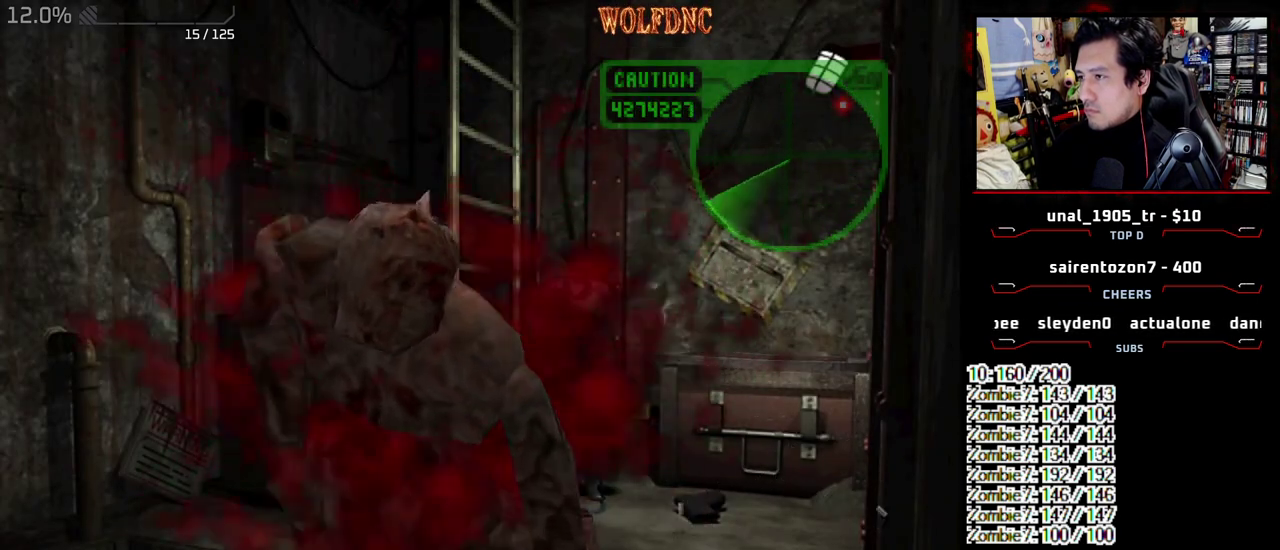
{"buttons": ["R1"], "events": [[200, "CROSS", "up"]]}
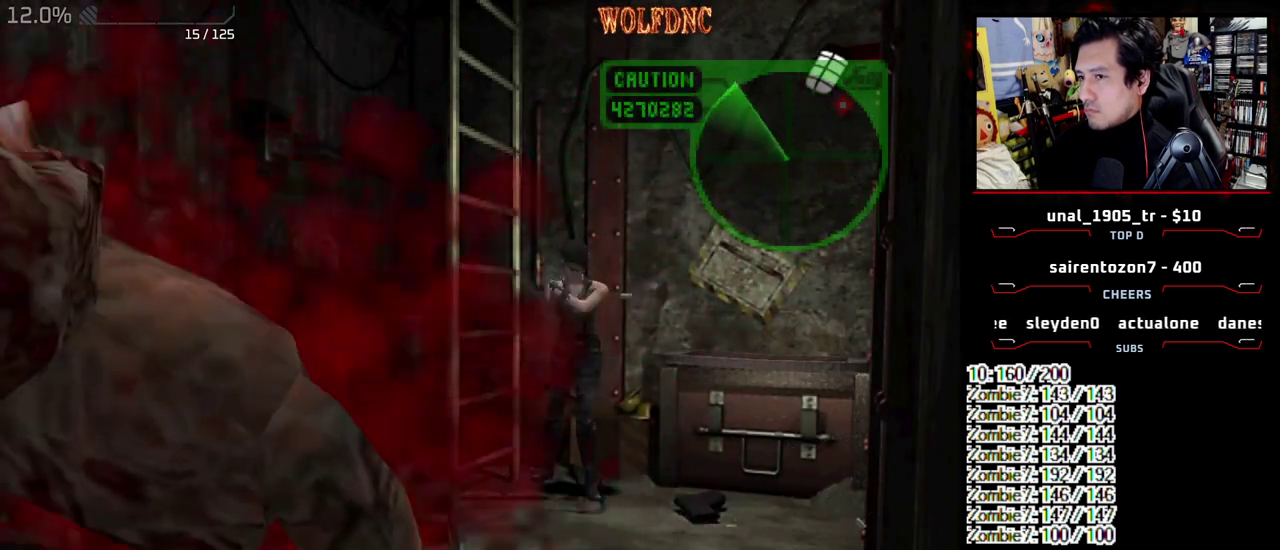
{"buttons": ["R1"], "events": [[17, "CROSS", "down"], [250, "CROSS", "up"], [300, "CROSS", "down"], [450, "CROSS", "up"]]}
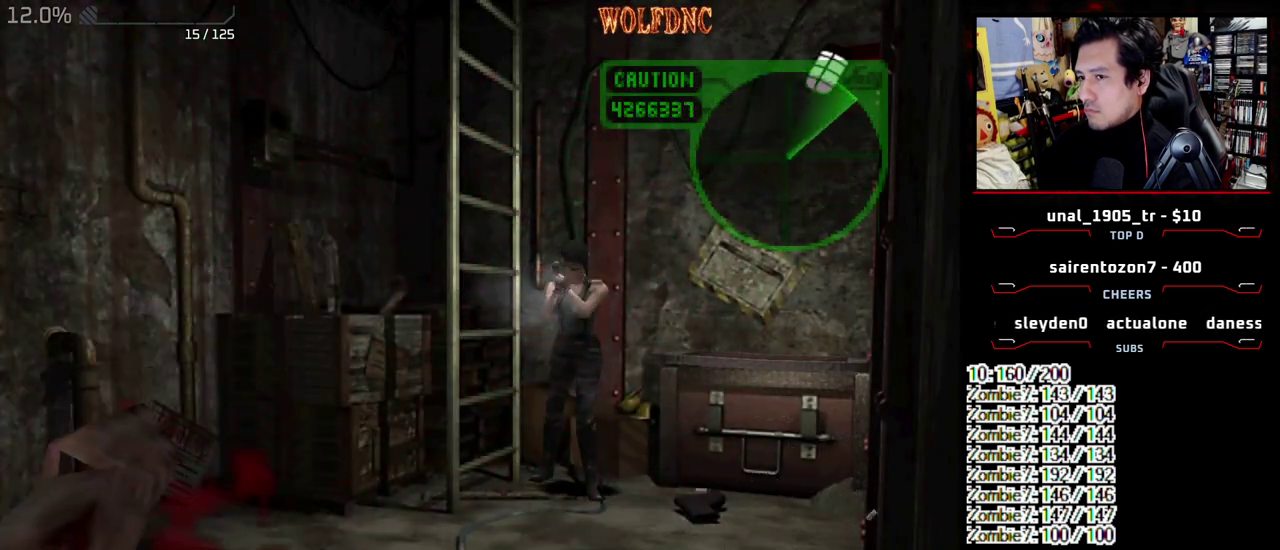
{"buttons": ["CROSS", "R1"], "events": [[33, "CROSS", "down"], [183, "CROSS", "up"], [233, "CROSS", "down"], [317, "CROSS", "up"], [367, "CROSS", "down"]]}
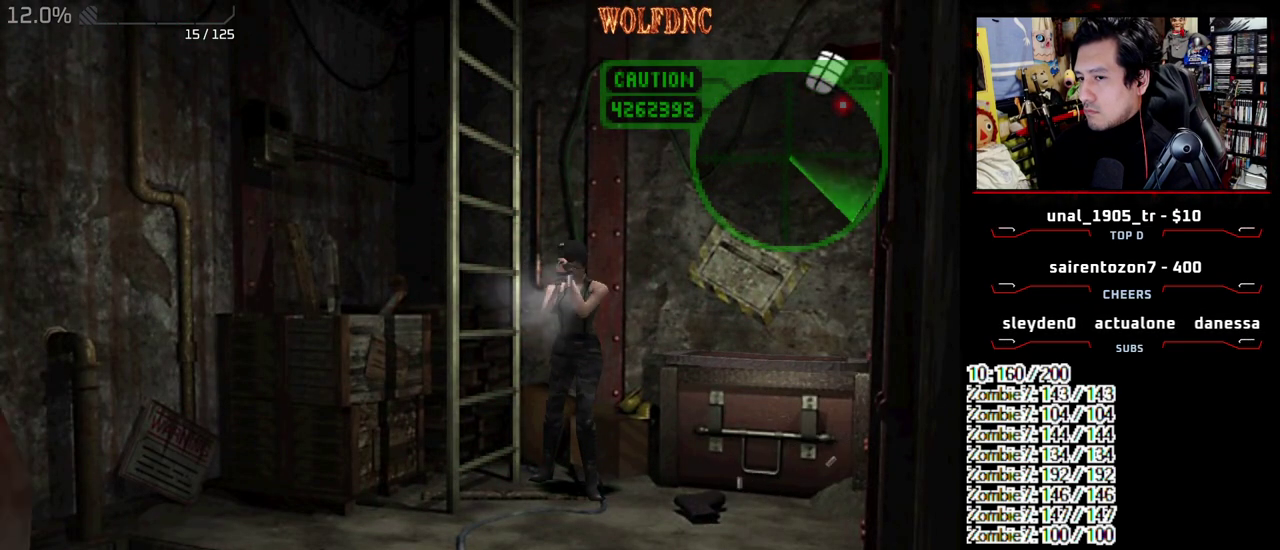
{"buttons": ["CROSS", "R1"], "events": [[333, "CROSS", "up"], [383, "CROSS", "down"]]}
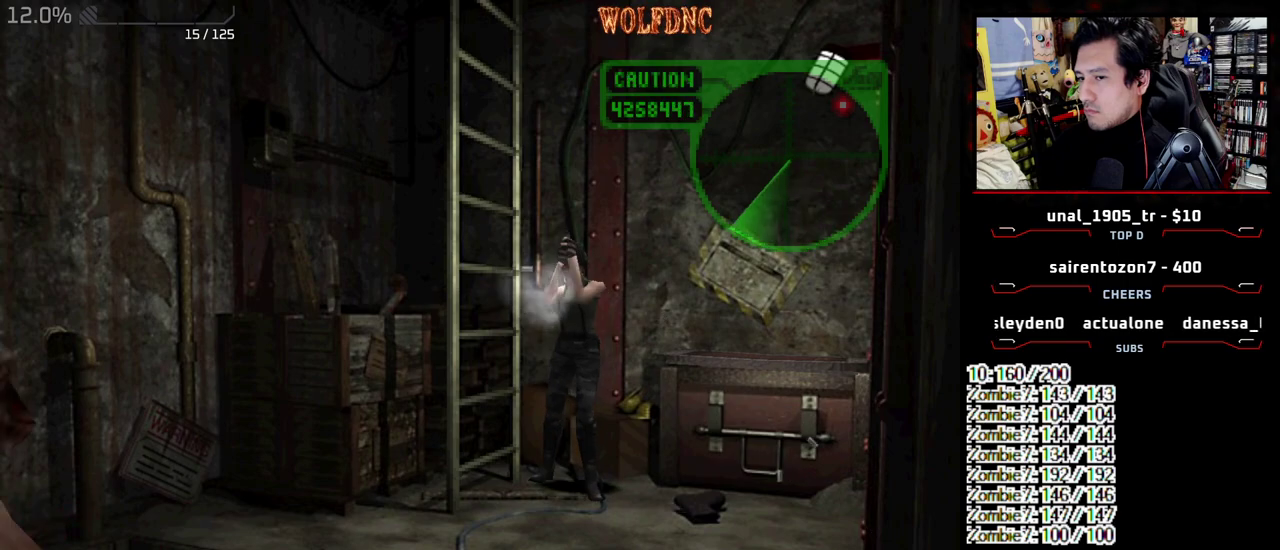
{"buttons": ["CROSS", "R1"], "events": [[17, "CROSS", "up"], [167, "CROSS", "down"], [267, "CROSS", "up"], [400, "CROSS", "down"]]}
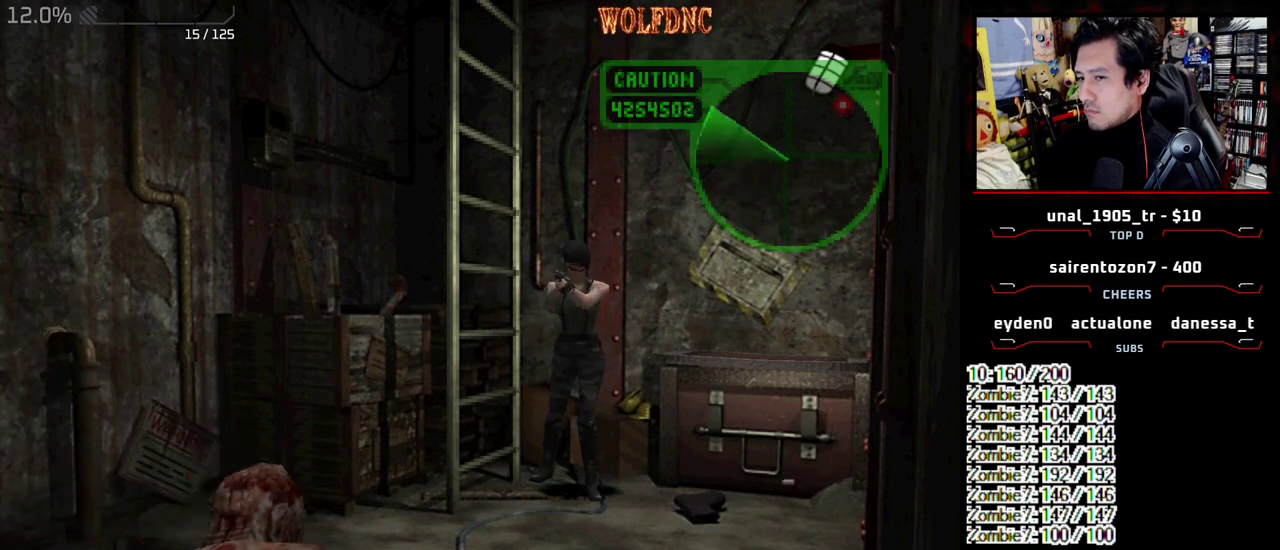
{"buttons": ["R1", "DPAD_RIGHT"], "events": [[467, "CROSS", "up"], [500, "DPAD_RIGHT", "down"]]}
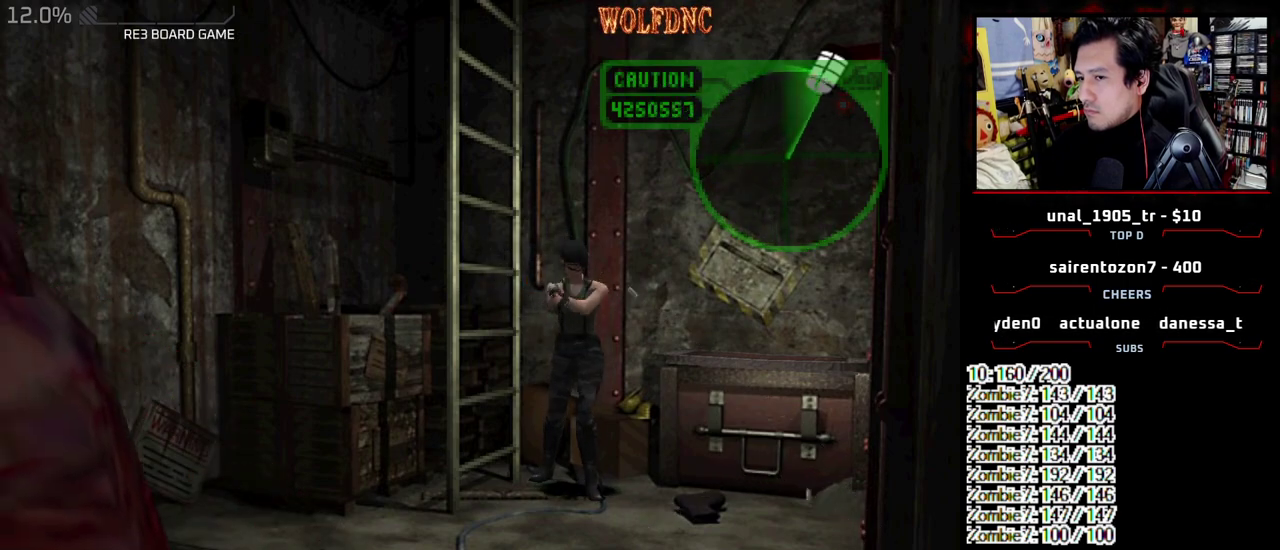
{"buttons": ["R1"]}